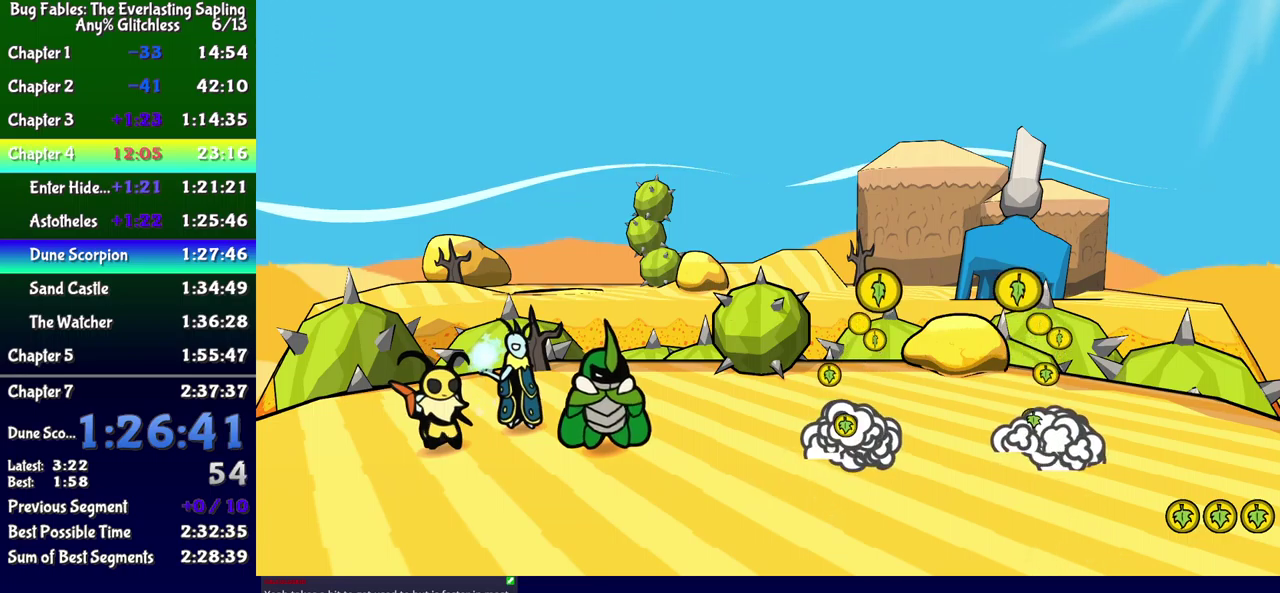
Gameplay with a controller (Xbox layout); each line is a JSON object with the inputs held at the frame after it. "events" lists button and stick changes between this image and that frame as [ms after this image, input, new state], when the widget could be followed in between. Not read: L1 L2 L3 R1 R2 R3 left_stick.
{"buttons": ["A"], "events": [[217, "A", "down"], [284, "A", "up"], [467, "A", "down"]]}
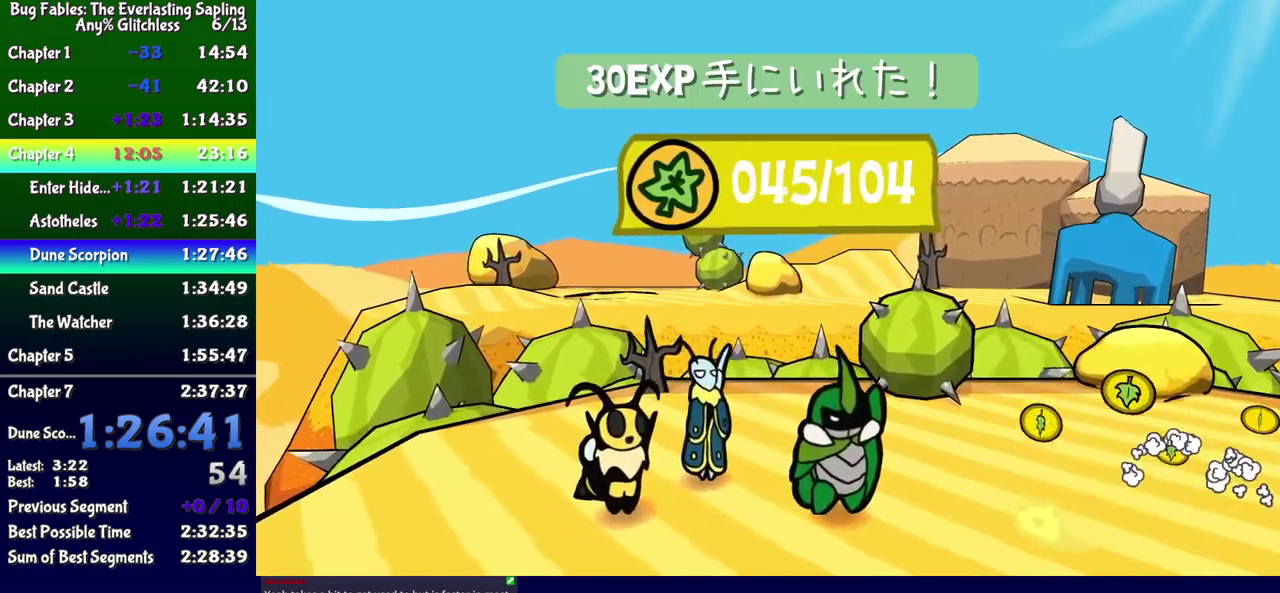
{"buttons": [], "events": [[17, "A", "up"], [84, "A", "down"], [134, "A", "up"]]}
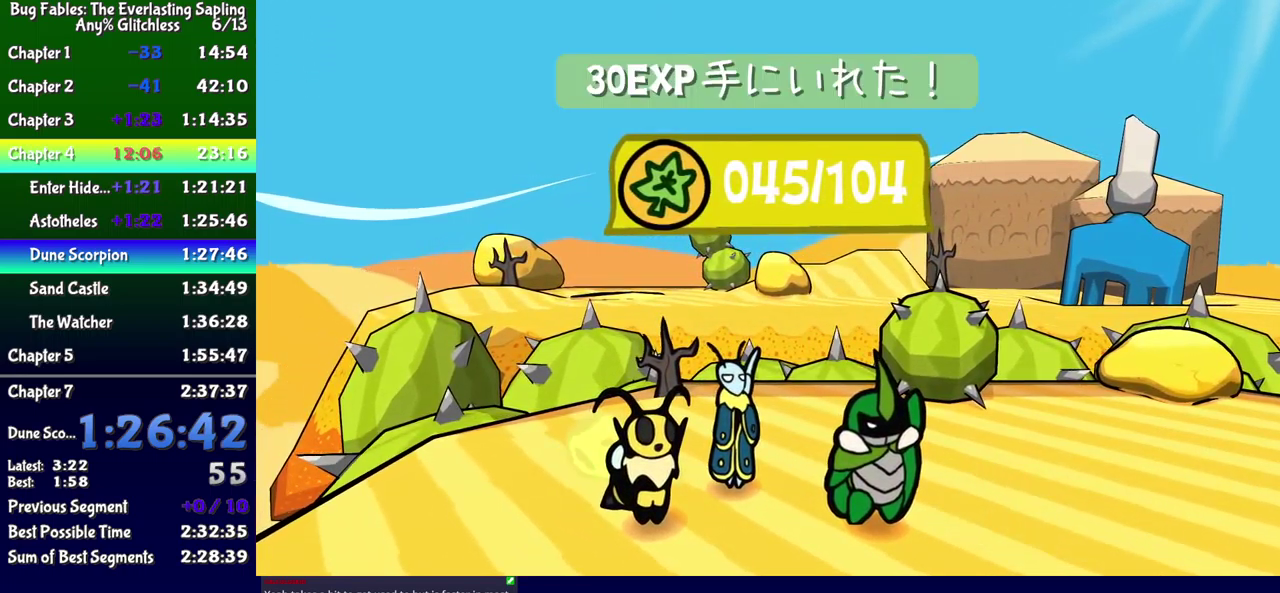
{"buttons": [], "events": []}
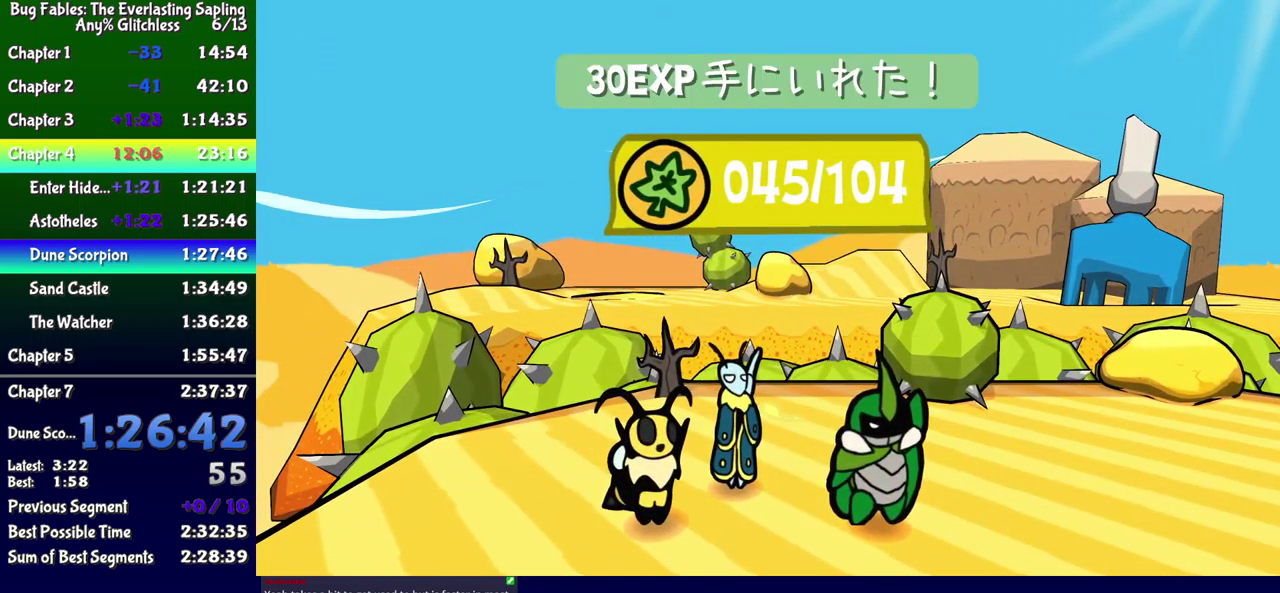
{"buttons": [], "events": []}
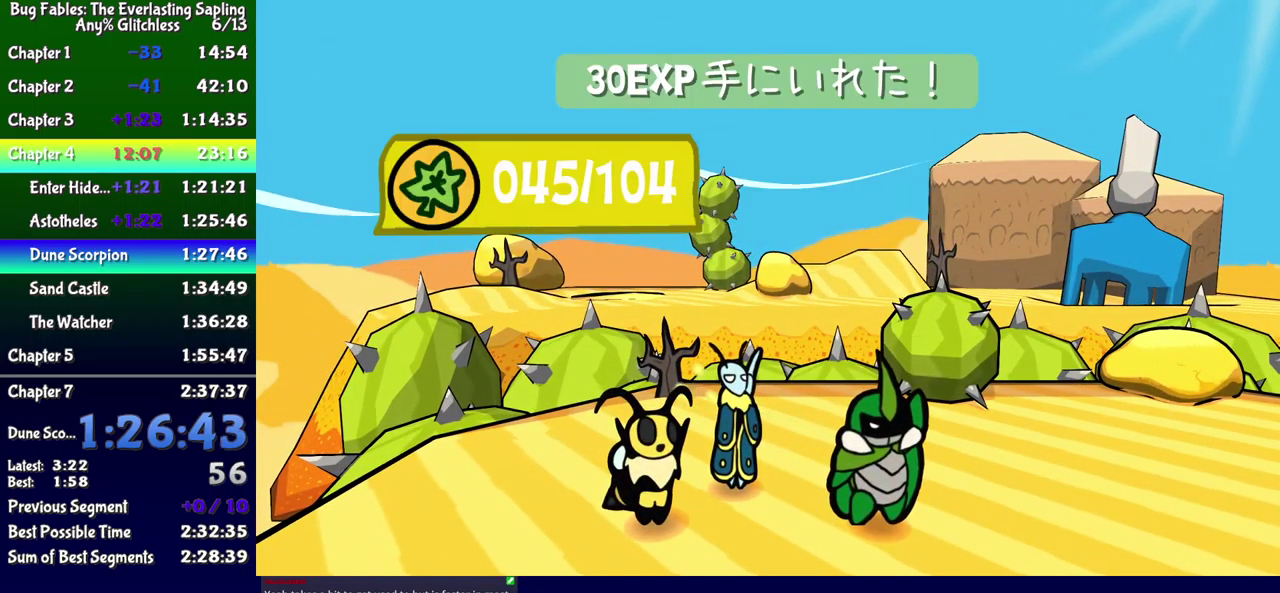
{"buttons": [], "events": []}
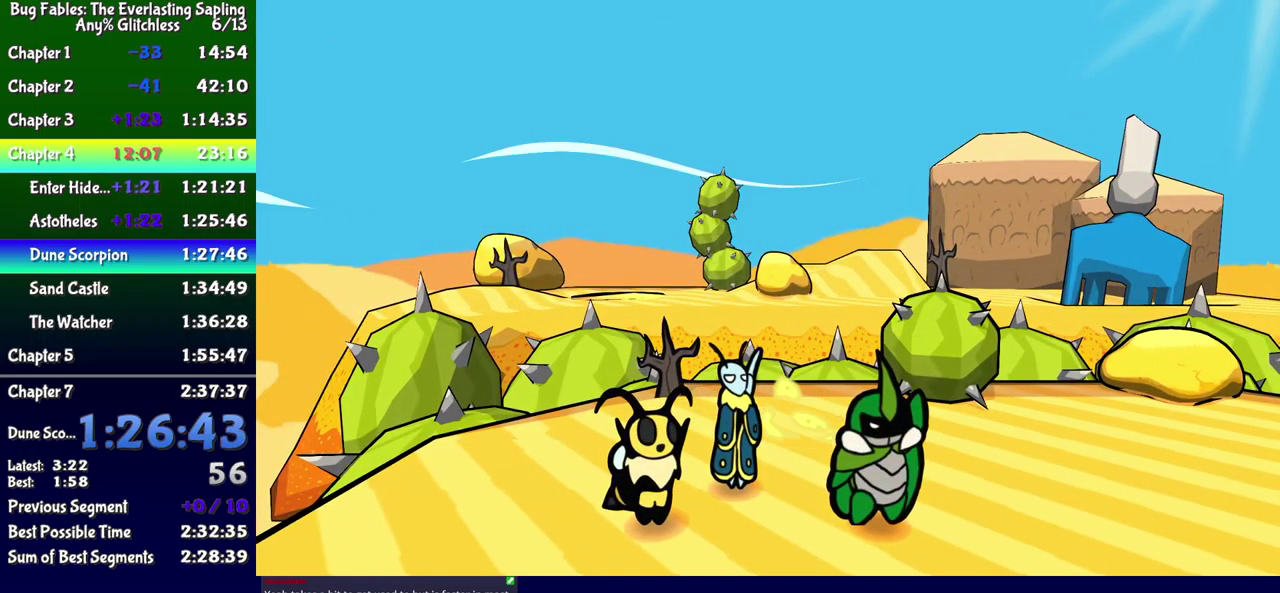
{"buttons": [], "events": []}
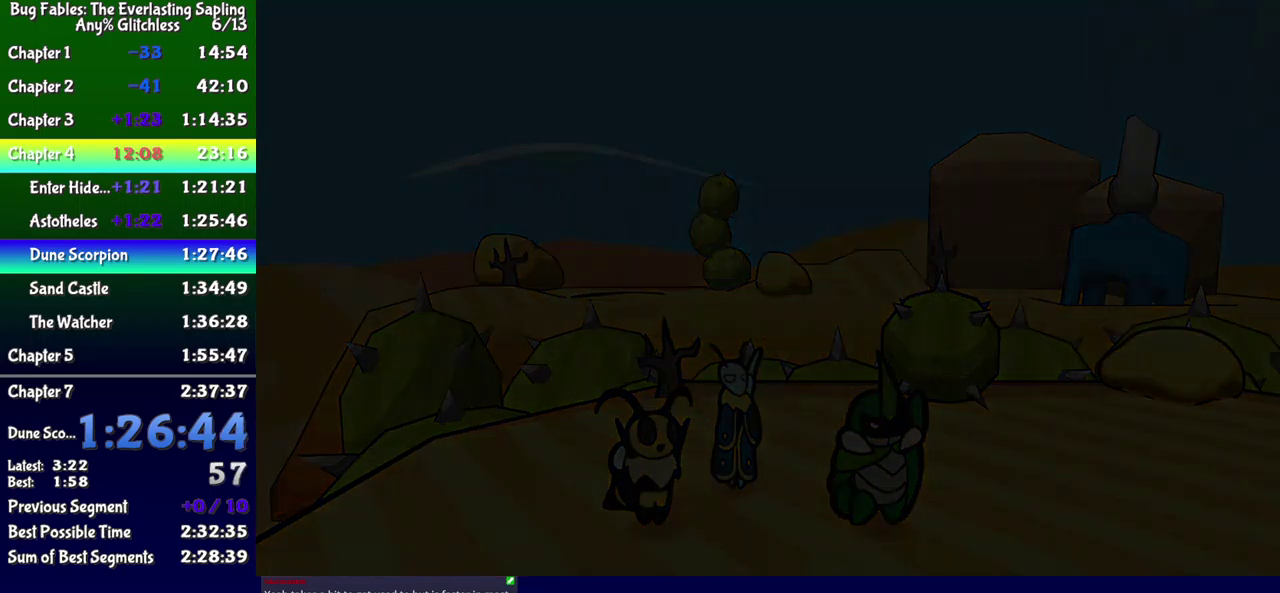
{"buttons": ["START"], "events": [[450, "START", "down"]]}
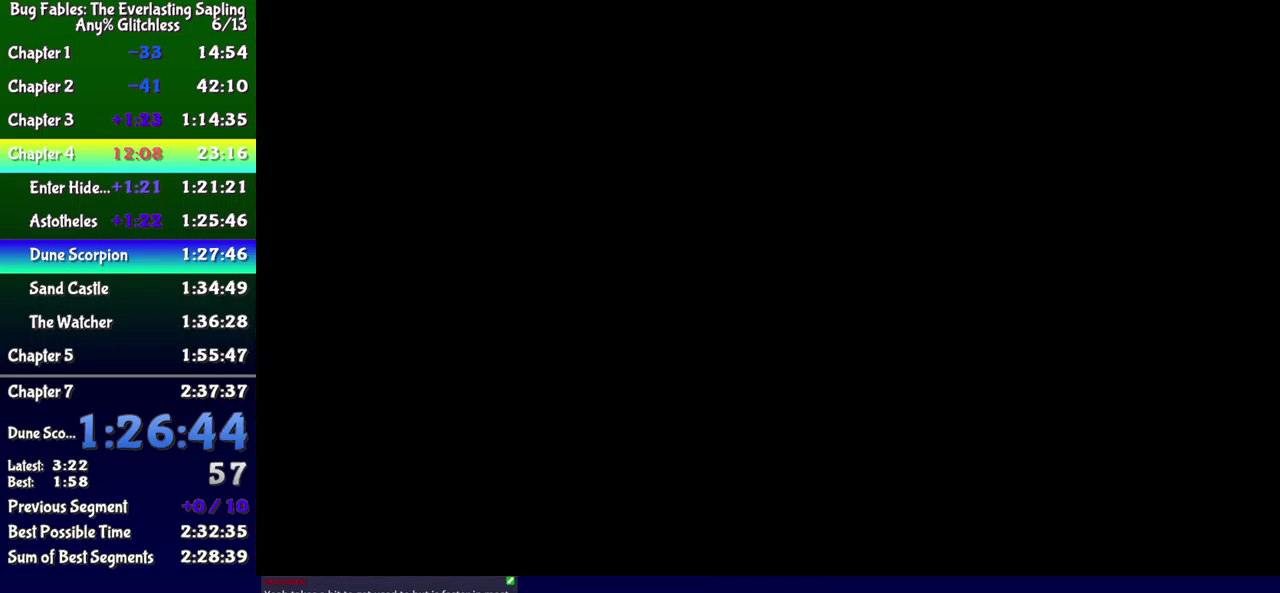
{"buttons": [], "events": [[34, "START", "up"]]}
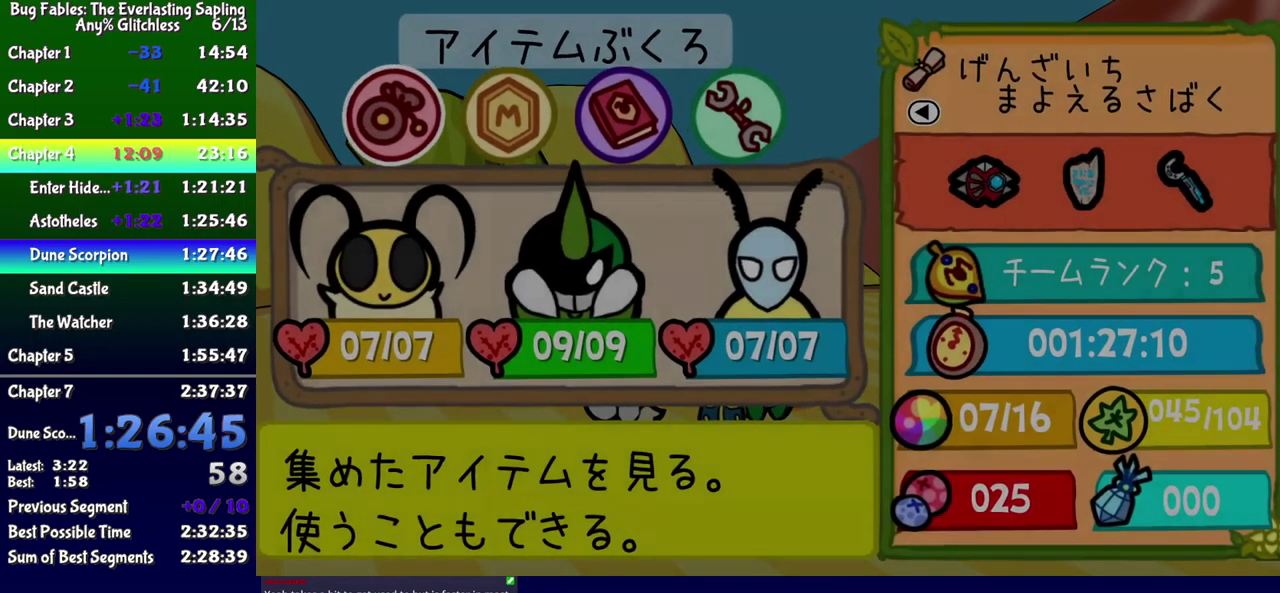
{"buttons": [], "events": [[167, "DPAD_RIGHT", "down"], [234, "DPAD_RIGHT", "up"]]}
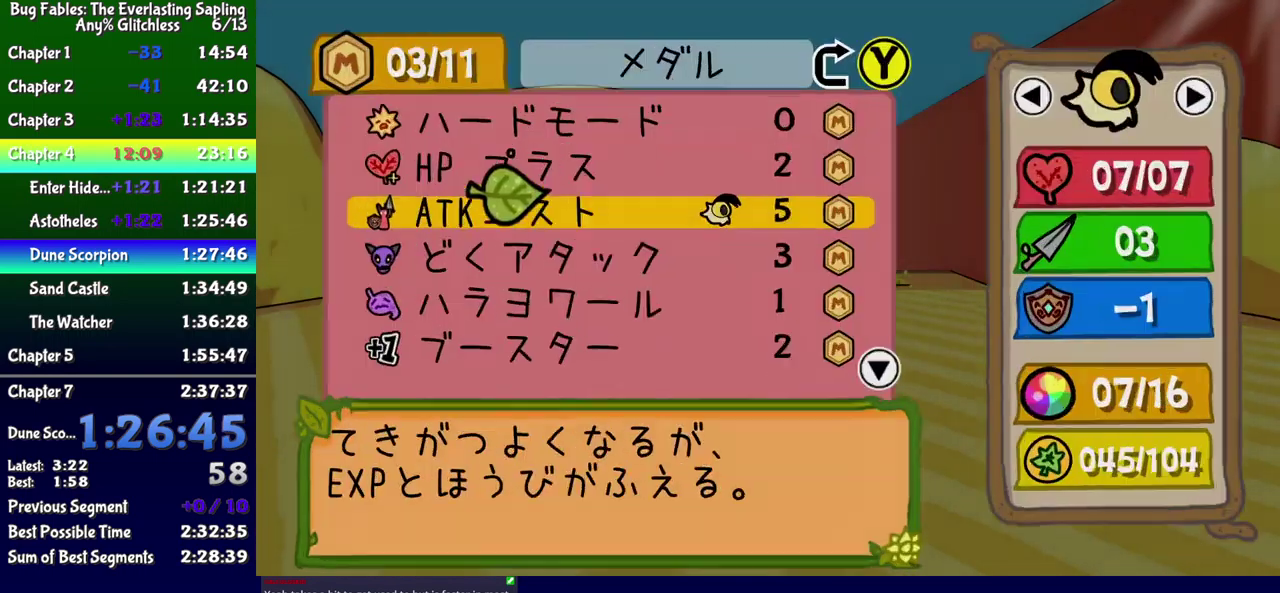
{"buttons": [], "events": []}
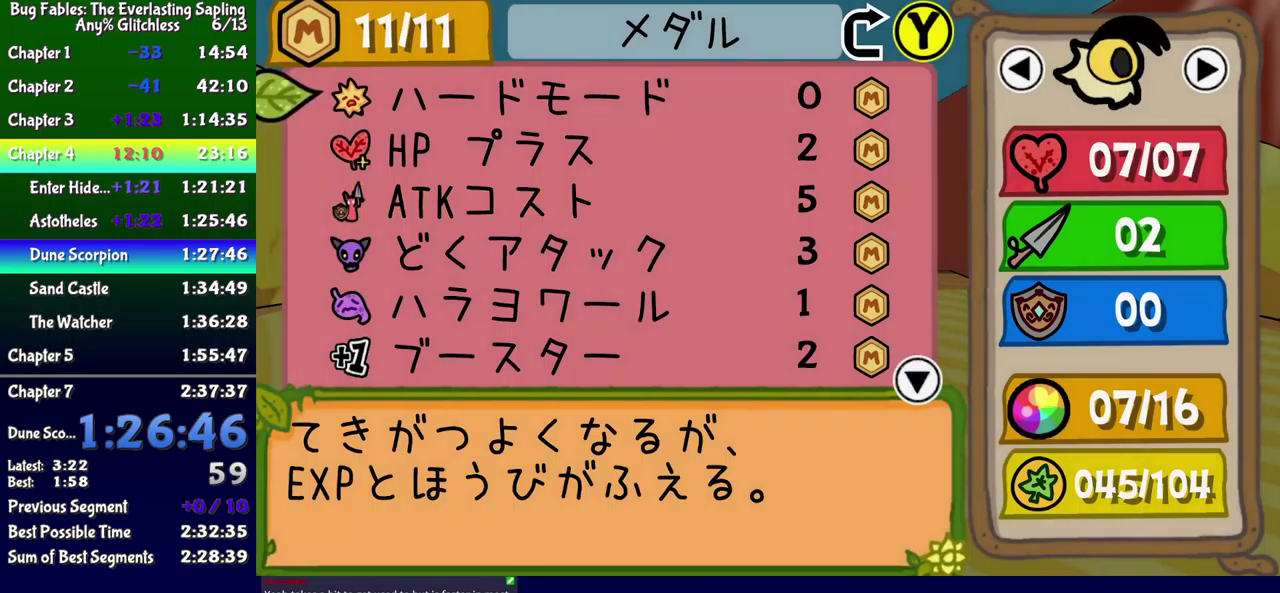
{"buttons": ["DPAD_DOWN"], "events": [[16, "DPAD_DOWN", "down"], [83, "DPAD_DOWN", "up"], [216, "DPAD_DOWN", "down"], [283, "DPAD_DOWN", "up"], [316, "A", "down"], [366, "A", "up"], [466, "DPAD_DOWN", "down"]]}
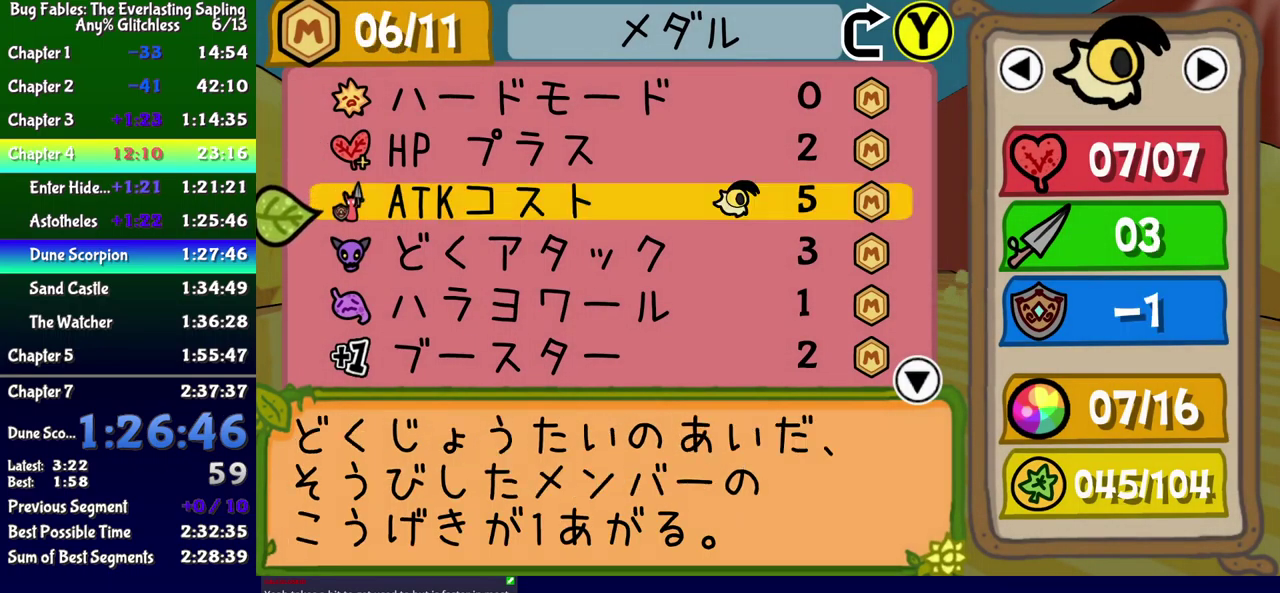
{"buttons": [], "events": [[33, "A", "down"], [33, "DPAD_DOWN", "up"], [83, "A", "up"], [166, "DPAD_DOWN", "down"], [250, "DPAD_DOWN", "up"], [266, "A", "down"], [316, "A", "up"]]}
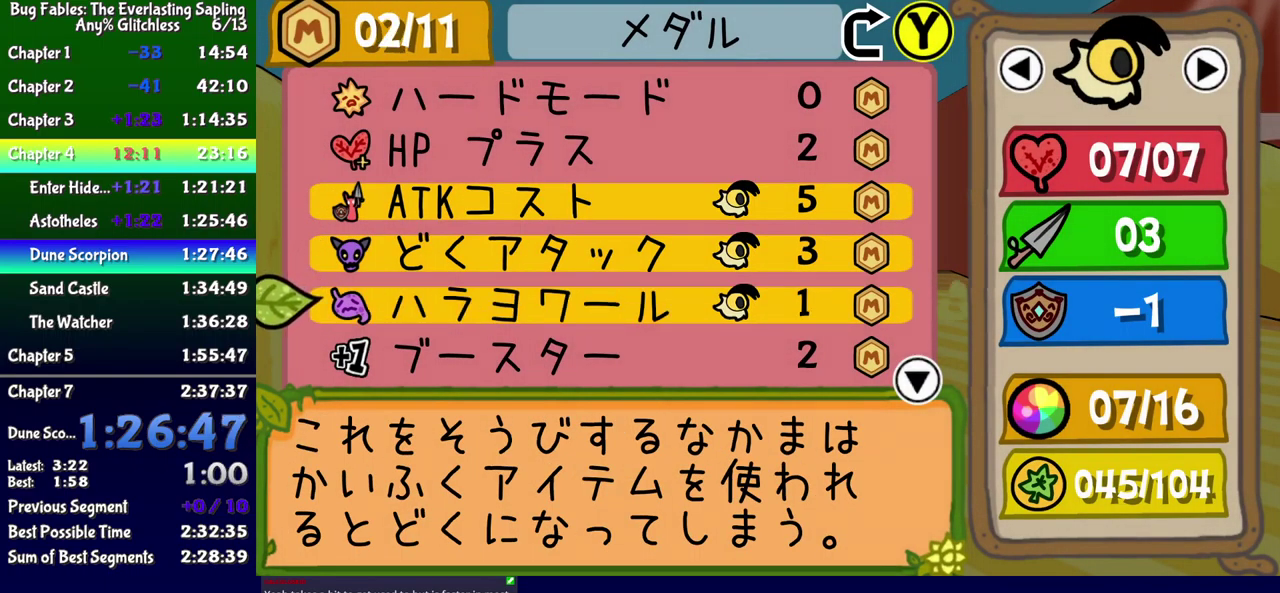
{"buttons": [], "events": [[100, "DPAD_RIGHT", "down"], [166, "DPAD_RIGHT", "up"], [283, "DPAD_DOWN", "down"], [350, "DPAD_DOWN", "up"]]}
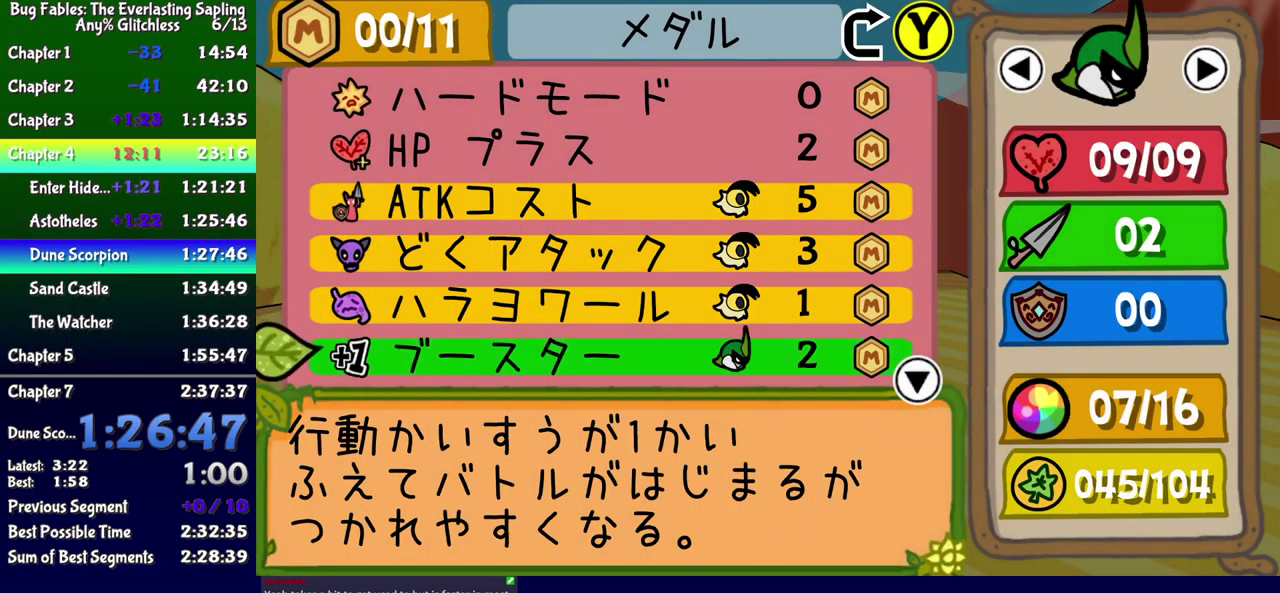
{"buttons": [], "events": [[133, "B", "down"], [183, "B", "up"], [416, "B", "down"], [466, "B", "up"]]}
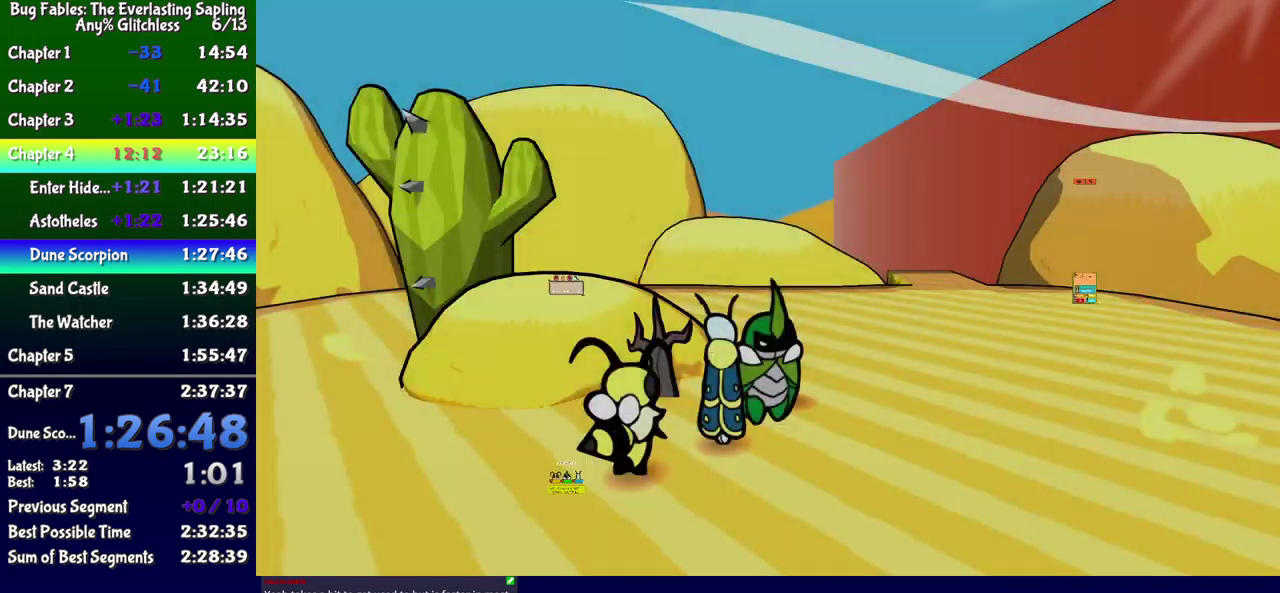
{"buttons": [], "events": [[283, "DPAD_RIGHT", "down"], [350, "DPAD_RIGHT", "up"]]}
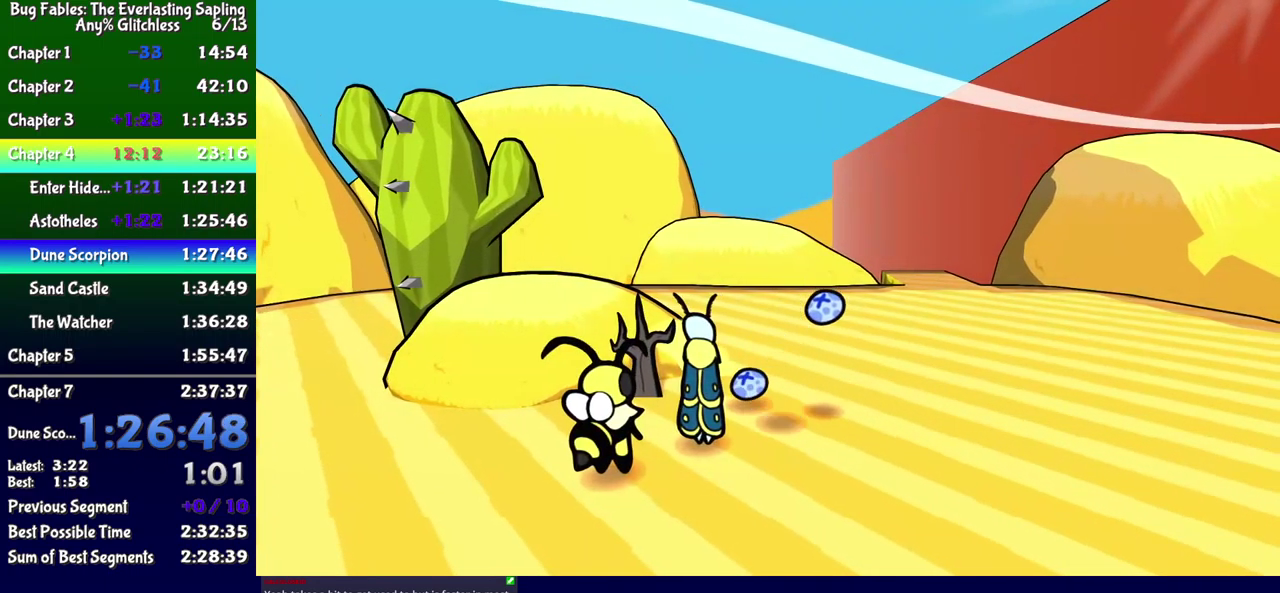
{"buttons": [], "events": [[83, "START", "down"], [166, "START", "up"], [266, "A", "down"], [333, "A", "up"]]}
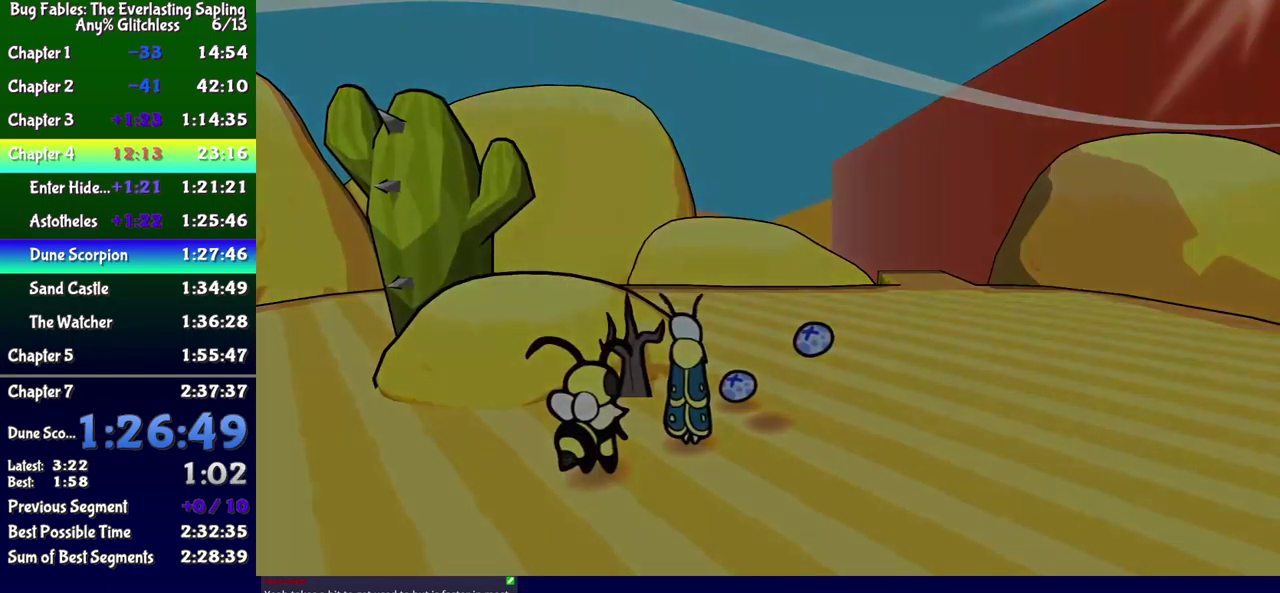
{"buttons": [], "events": [[283, "DPAD_UP", "down"], [366, "DPAD_UP", "up"]]}
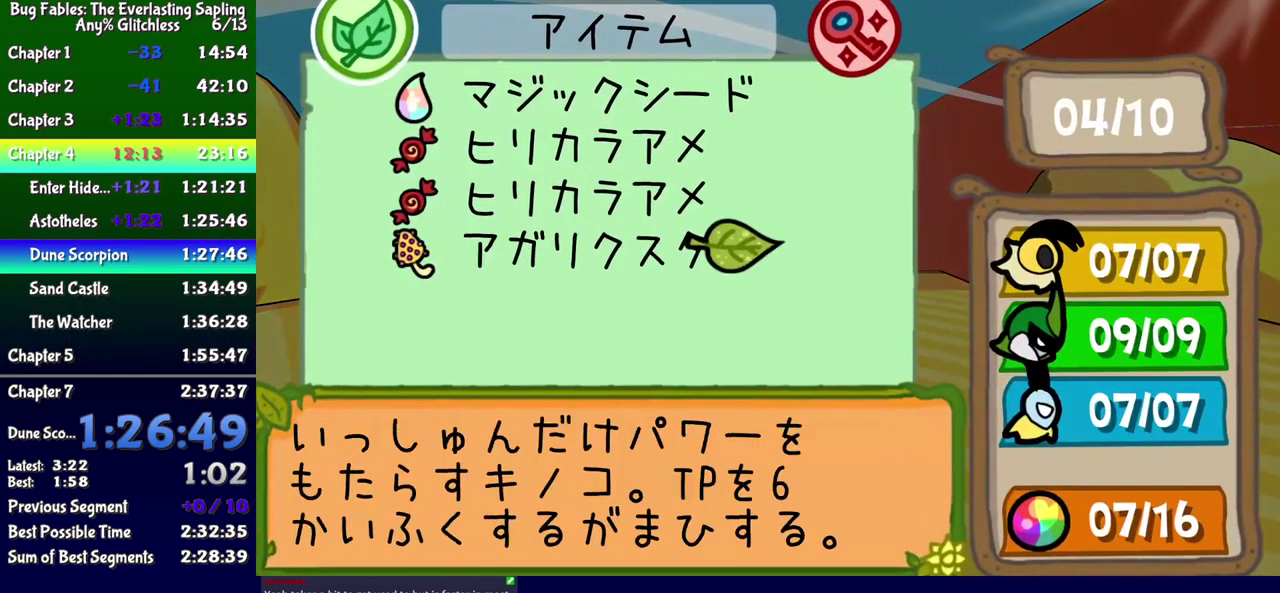
{"buttons": [], "events": [[250, "B", "down"], [300, "B", "up"]]}
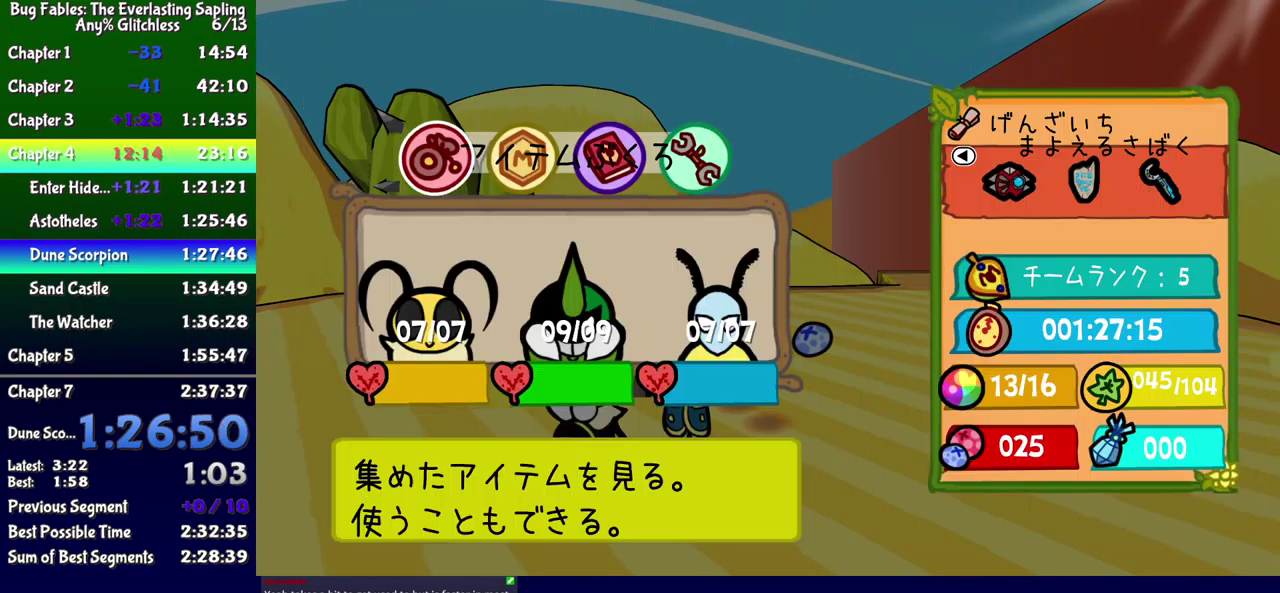
{"buttons": ["DPAD_RIGHT"], "events": [[33, "B", "down"], [83, "B", "up"], [216, "DPAD_RIGHT", "down"], [283, "DPAD_UP", "down"], [333, "DPAD_RIGHT", "up"], [450, "DPAD_RIGHT", "down"], [483, "DPAD_UP", "up"]]}
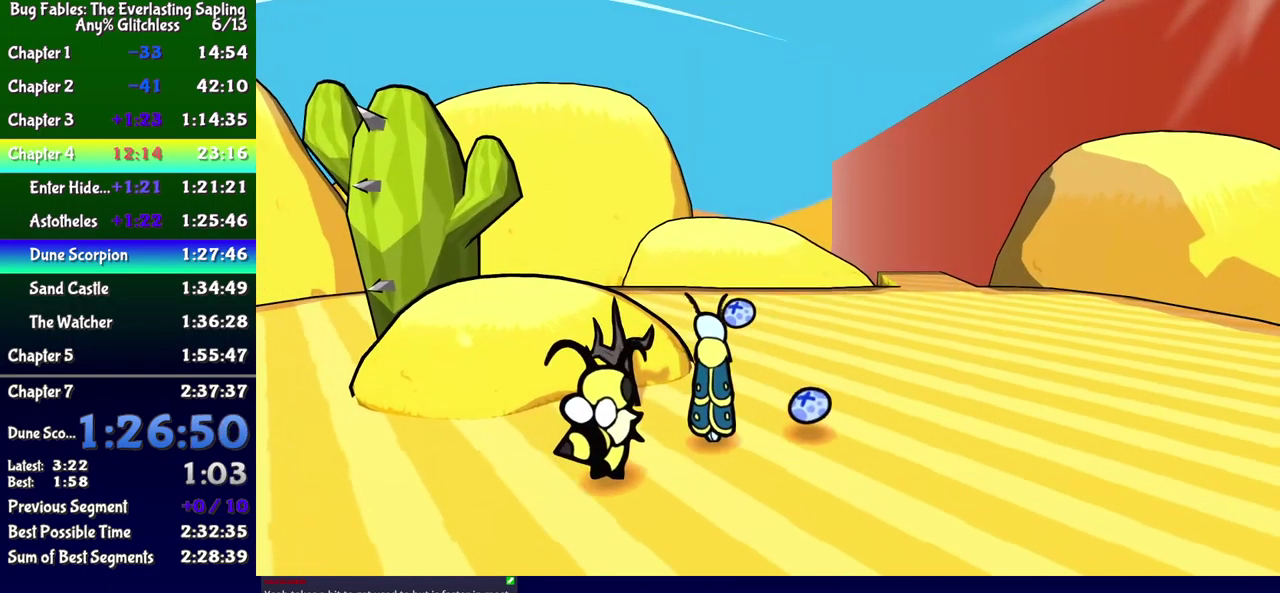
{"buttons": ["B", "DPAD_UP", "DPAD_RIGHT"]}
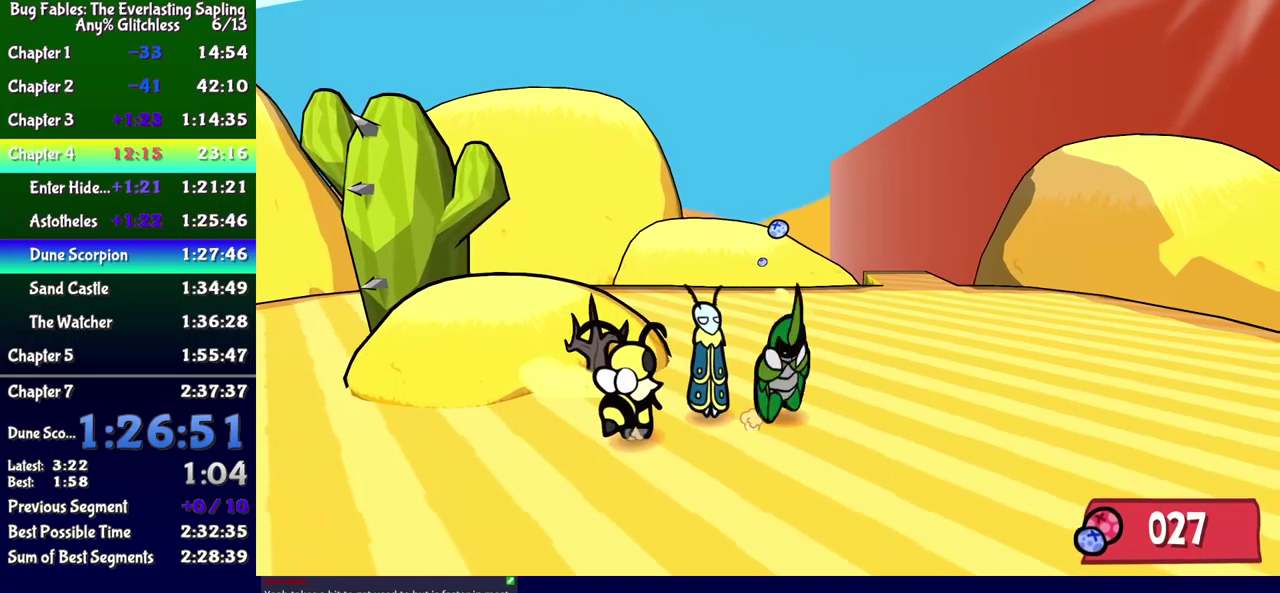
{"buttons": ["DPAD_UP"], "events": [[33, "B", "up"], [283, "DPAD_RIGHT", "up"], [350, "DPAD_LEFT", "down"], [467, "DPAD_LEFT", "up"]]}
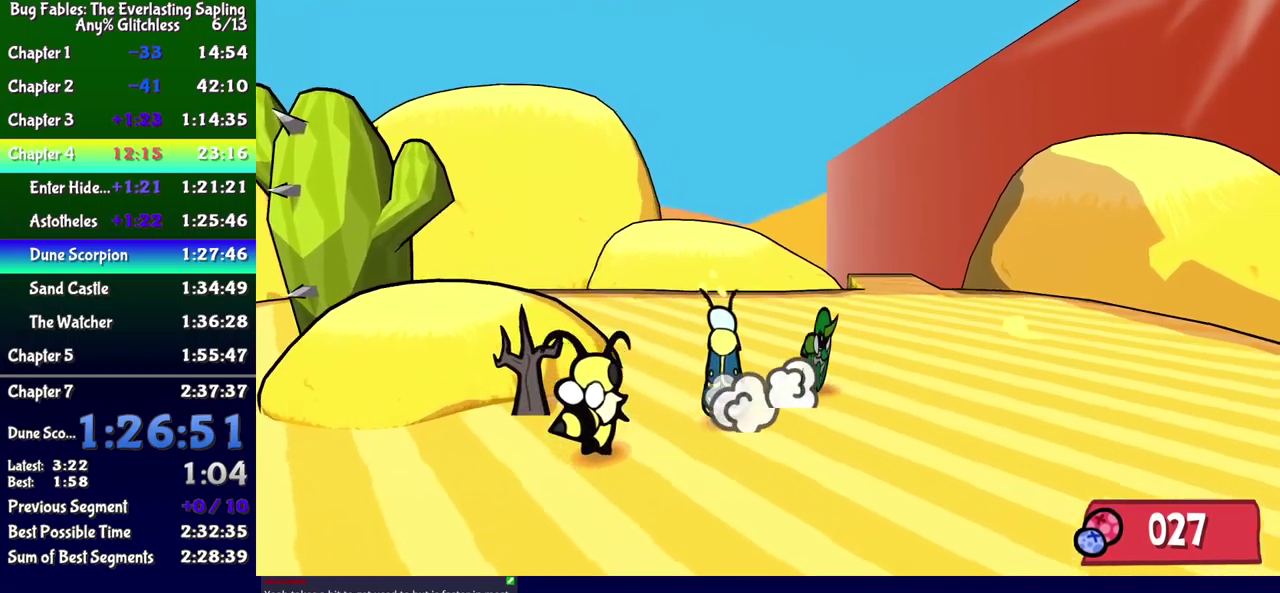
{"buttons": ["DPAD_UP", "DPAD_LEFT"], "events": [[17, "DPAD_RIGHT", "down"], [83, "DPAD_RIGHT", "up"], [267, "DPAD_RIGHT", "down"], [367, "DPAD_RIGHT", "up"], [450, "DPAD_LEFT", "down"]]}
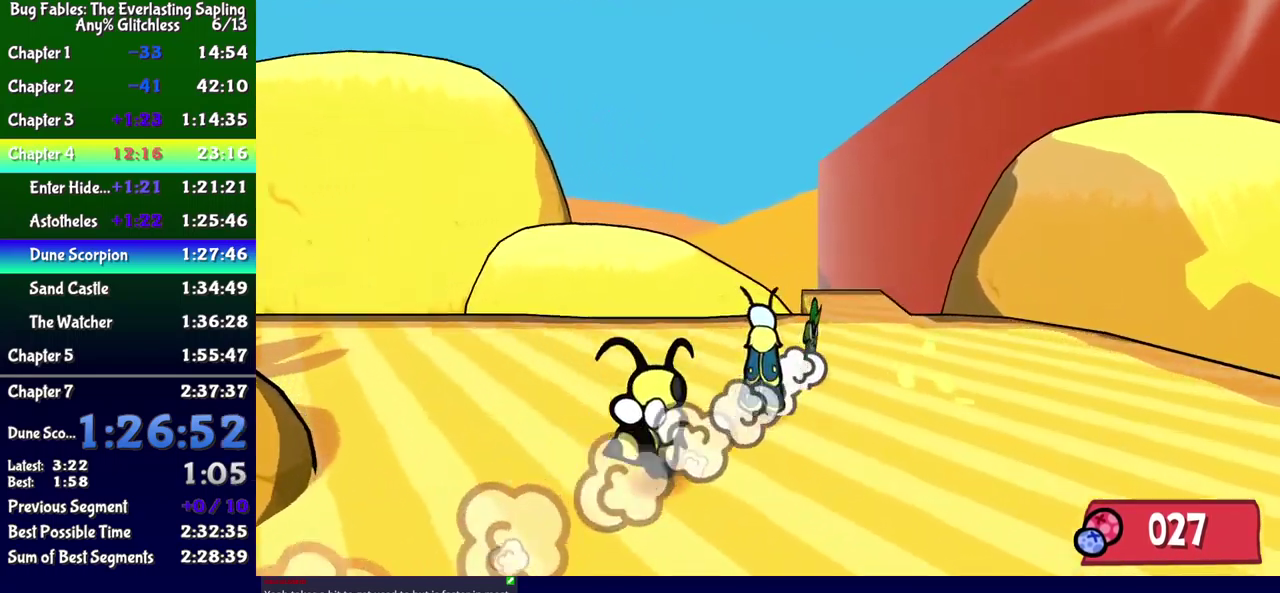
{"buttons": ["DPAD_UP"], "events": [[33, "DPAD_LEFT", "up"], [350, "DPAD_LEFT", "down"], [467, "DPAD_LEFT", "up"]]}
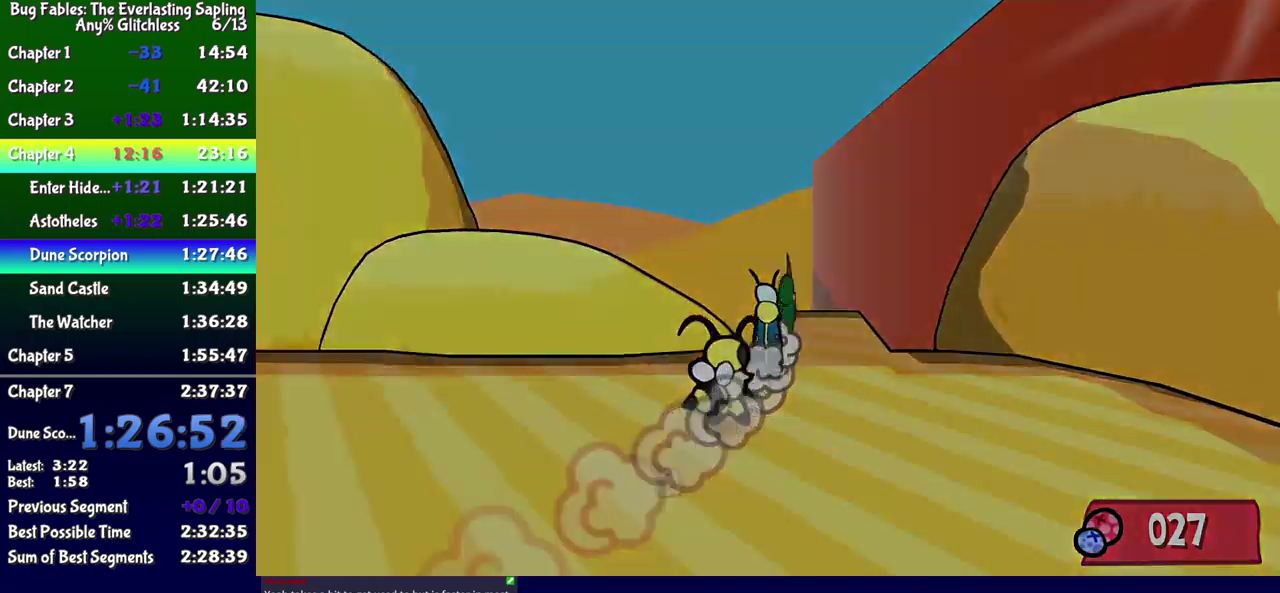
{"buttons": [], "events": [[83, "DPAD_UP", "up"]]}
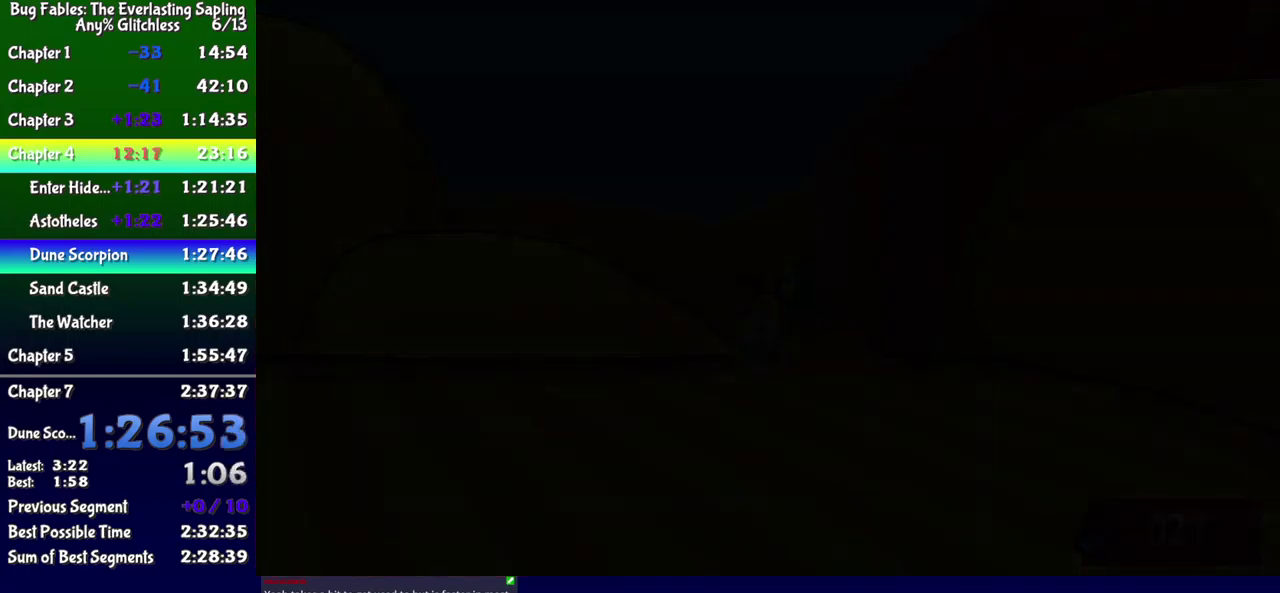
{"buttons": ["DPAD_UP"], "events": [[317, "DPAD_UP", "down"]]}
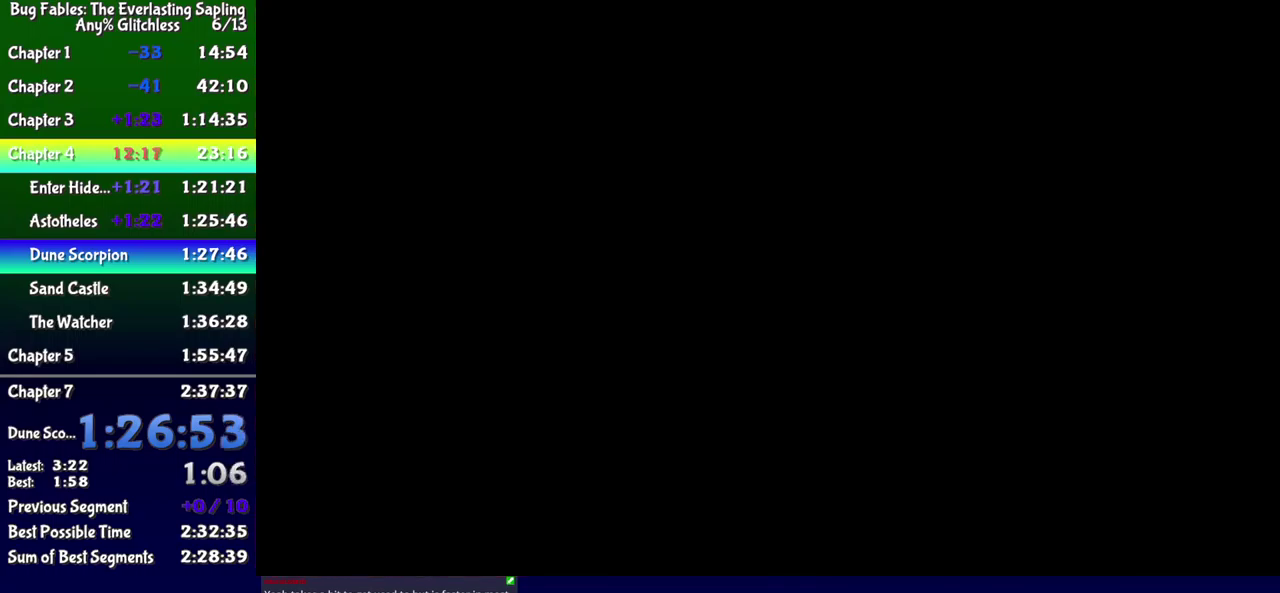
{"buttons": ["DPAD_UP"], "events": []}
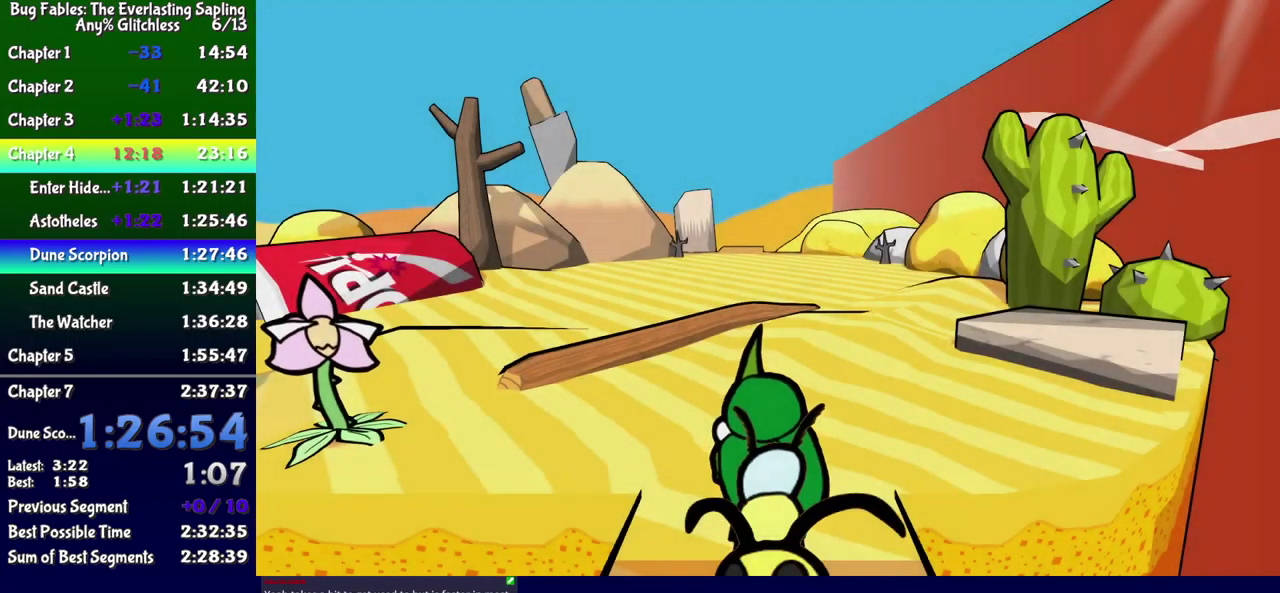
{"buttons": ["B", "DPAD_UP"], "events": [[133, "B", "down"], [200, "B", "up"], [250, "B", "down"], [317, "B", "up"], [367, "B", "down"], [417, "B", "up"], [483, "B", "down"]]}
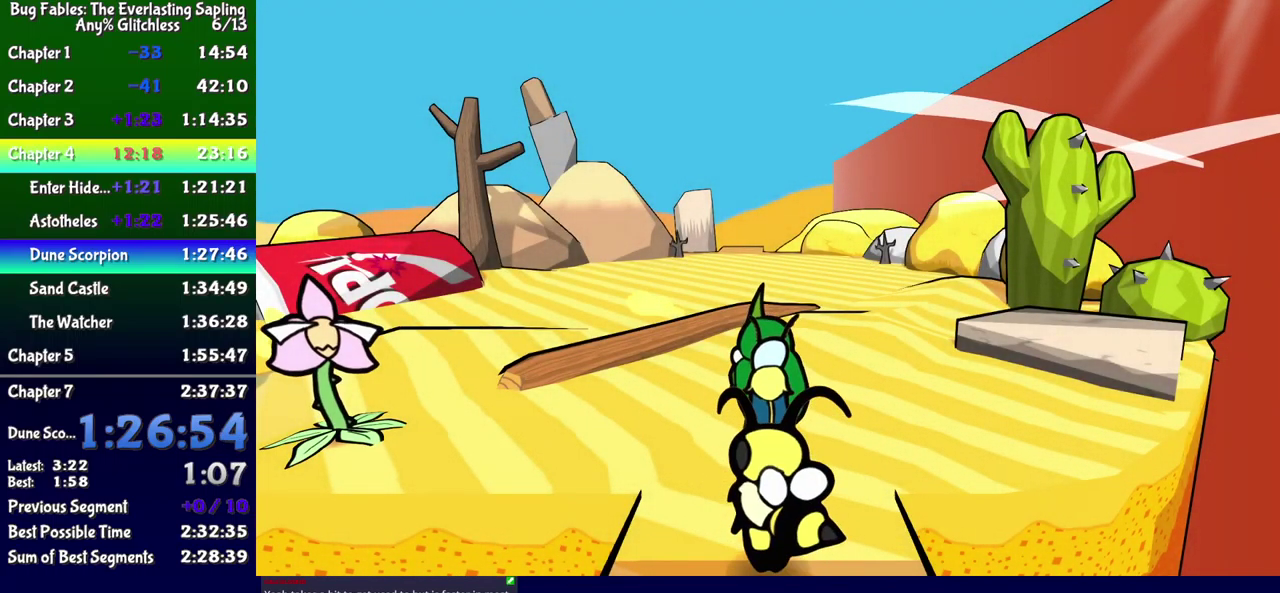
{"buttons": ["DPAD_UP", "DPAD_LEFT"], "events": [[50, "B", "up"], [100, "B", "down"], [150, "B", "up"], [200, "B", "down"], [267, "B", "up"], [333, "DPAD_LEFT", "down"]]}
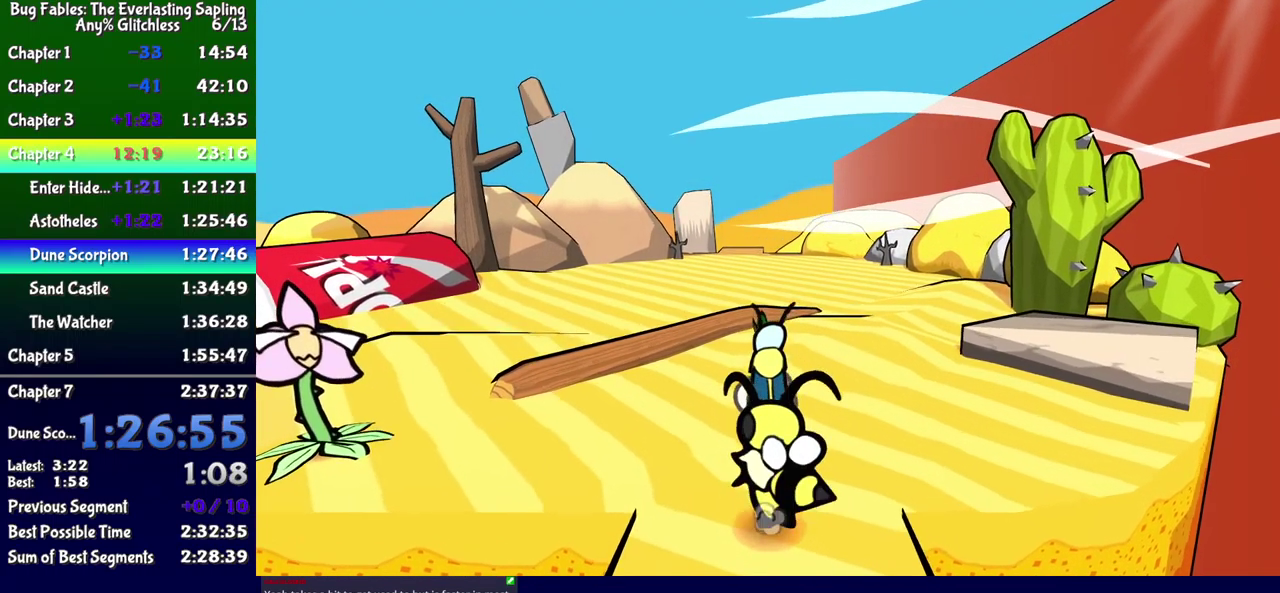
{"buttons": ["DPAD_UP"], "events": [[333, "DPAD_LEFT", "up"]]}